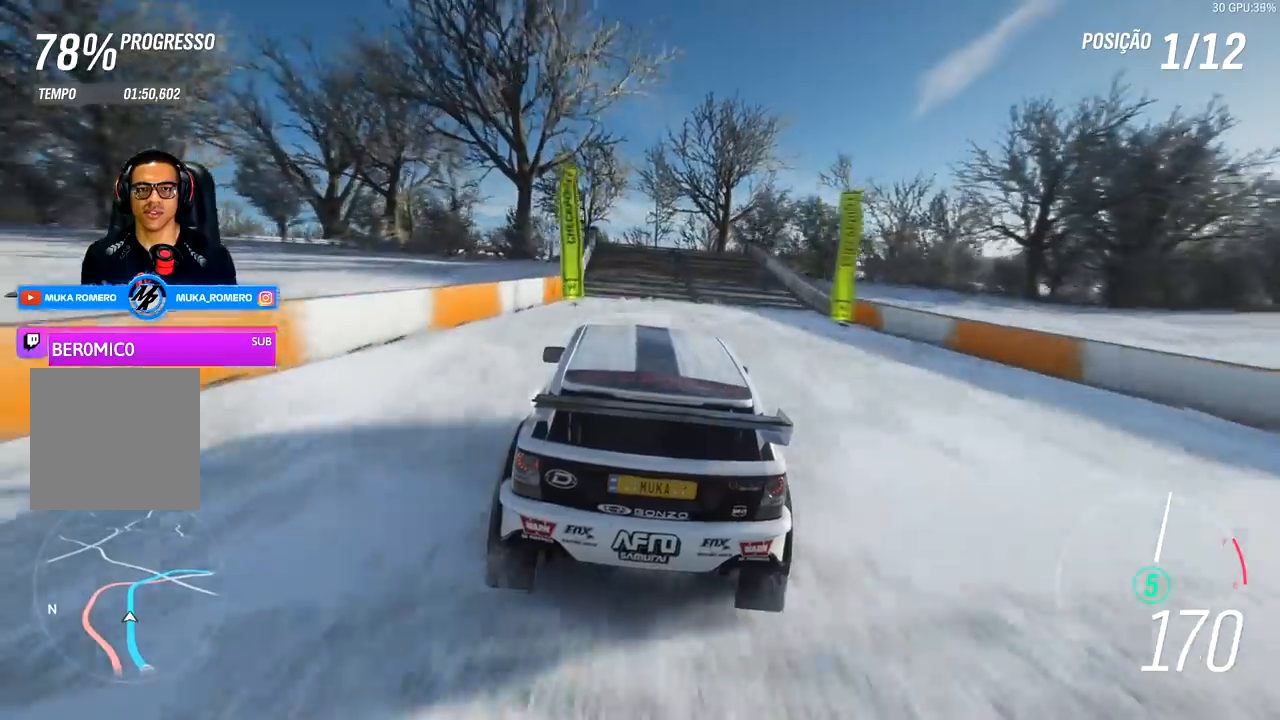
Gameplay with a controller (Xbox layout); each line is a JSON object with the inputs held at the frame after it. "events" lists button and stick changes between this image and that frame as [ms after this image, input, new state], when the widget could be followed in between.
{"buttons": ["R2"], "left_stick": "center", "right_stick": "center", "events": [[100, "left_stick", "down-left"], [233, "left_stick", "center"]]}
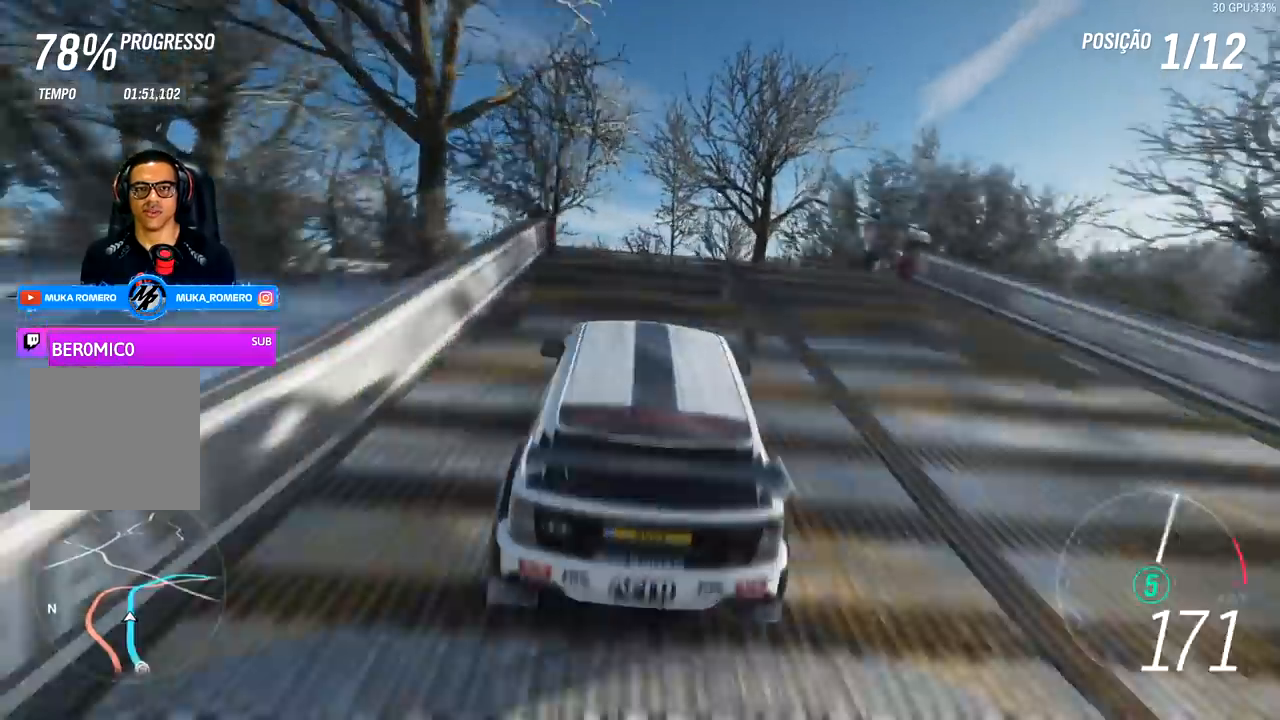
{"buttons": ["R2"], "left_stick": "center", "right_stick": "center", "events": []}
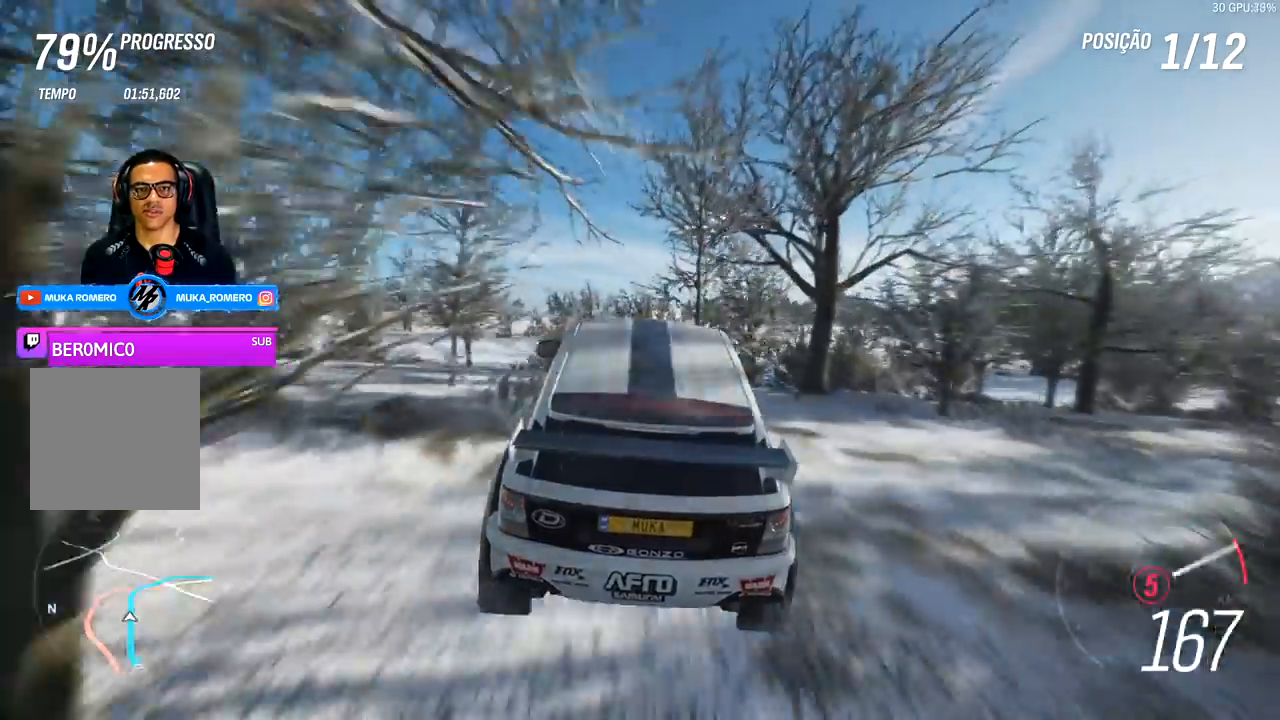
{"buttons": ["R2"], "left_stick": "center", "right_stick": "center", "events": []}
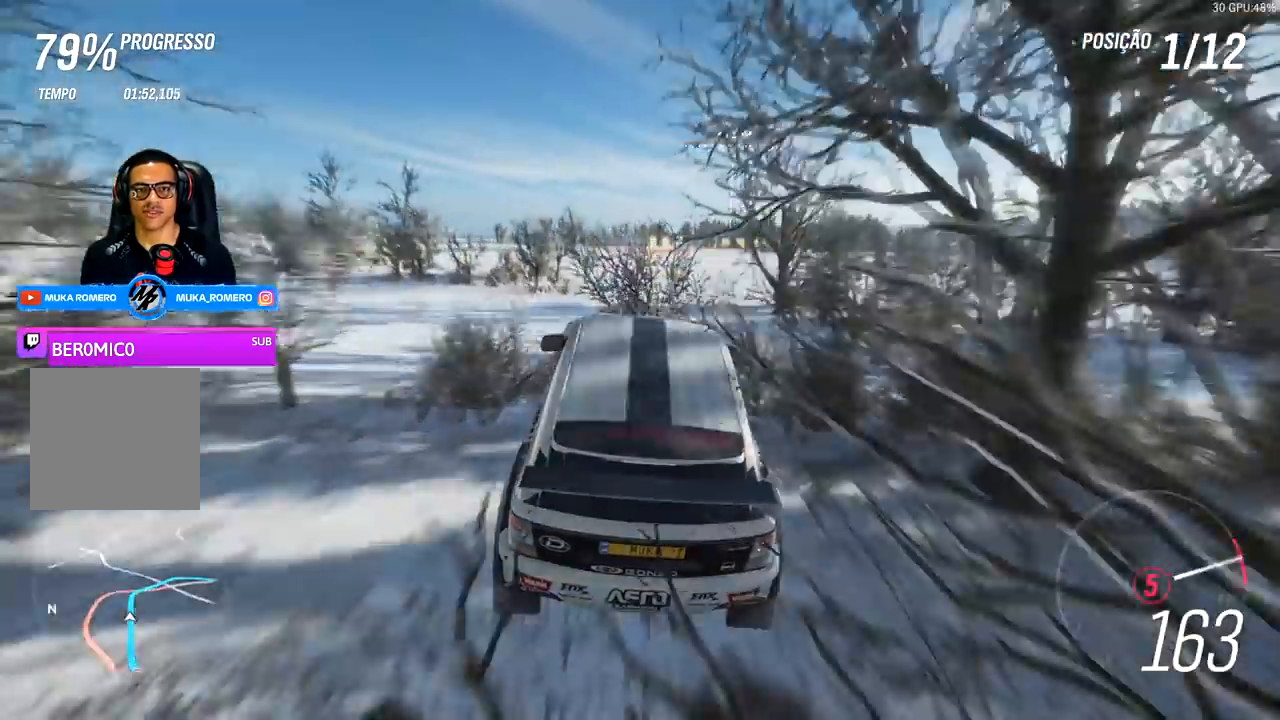
{"buttons": ["R2"], "left_stick": "right", "right_stick": "center", "events": [[467, "left_stick", "right"]]}
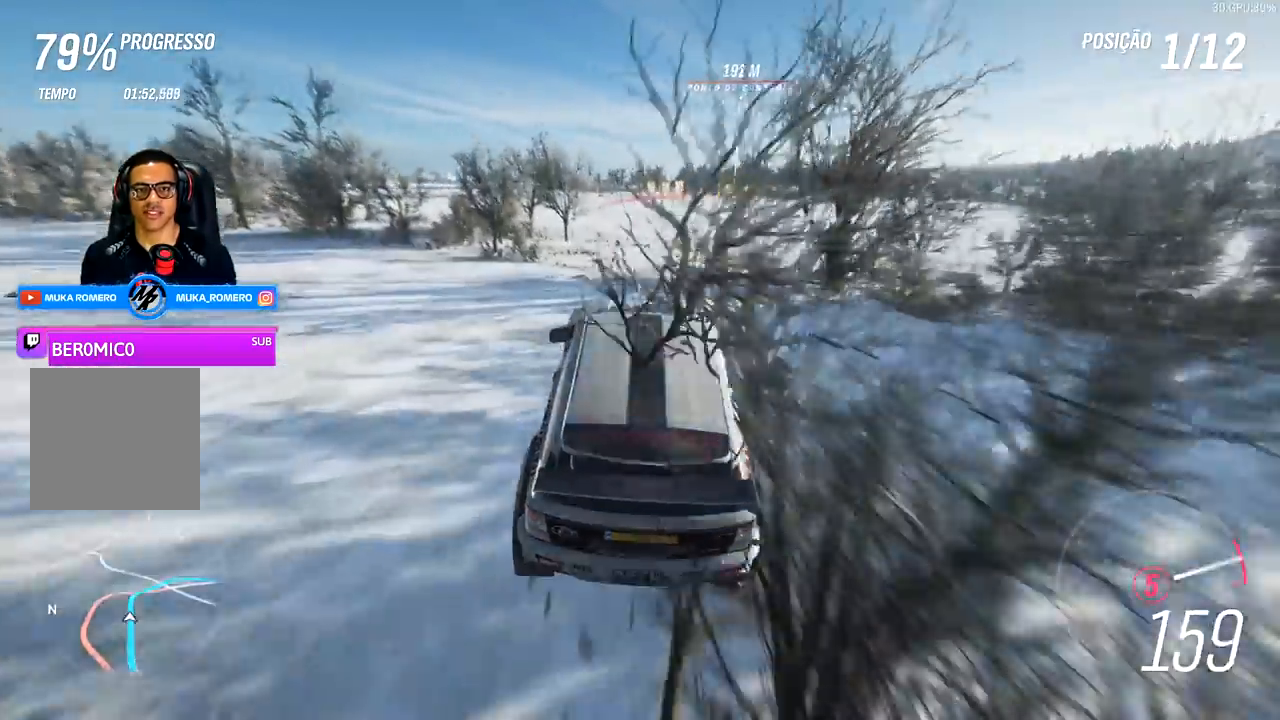
{"buttons": ["R2"], "left_stick": "center", "right_stick": "center", "events": [[33, "left_stick", "center"]]}
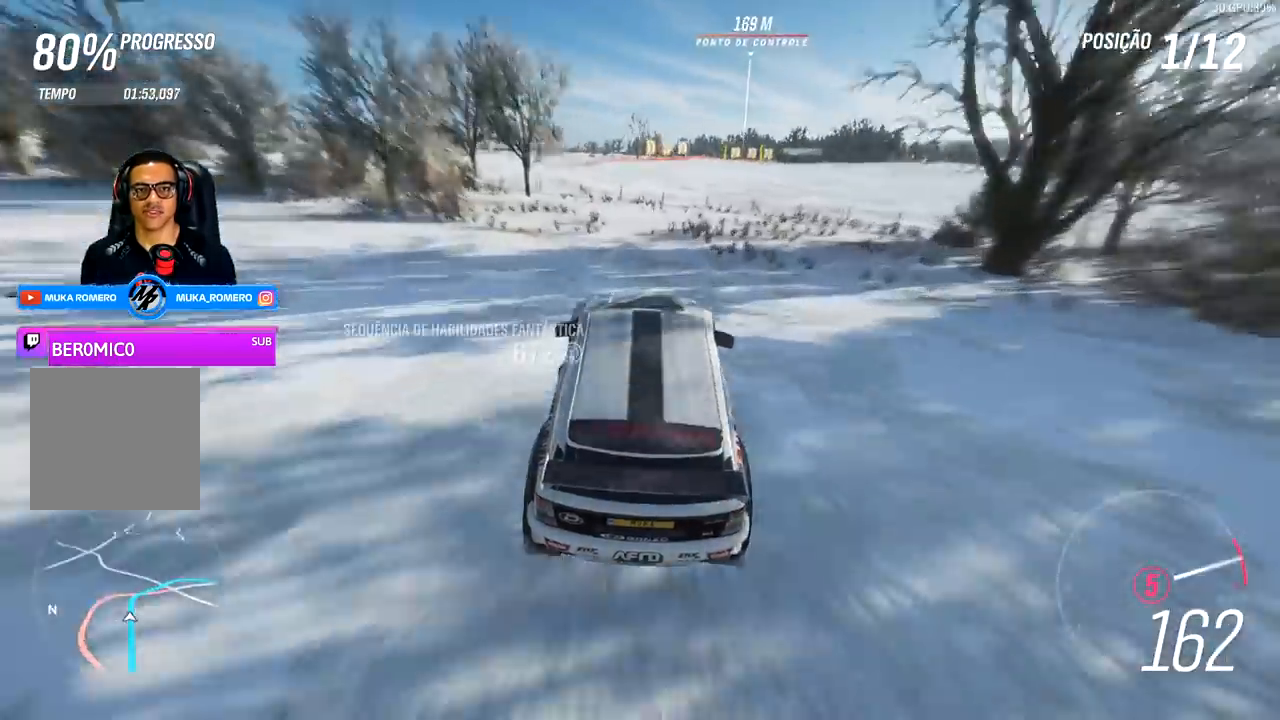
{"buttons": ["R2"], "left_stick": "center", "right_stick": "center", "events": [[133, "left_stick", "right"], [267, "left_stick", "center"]]}
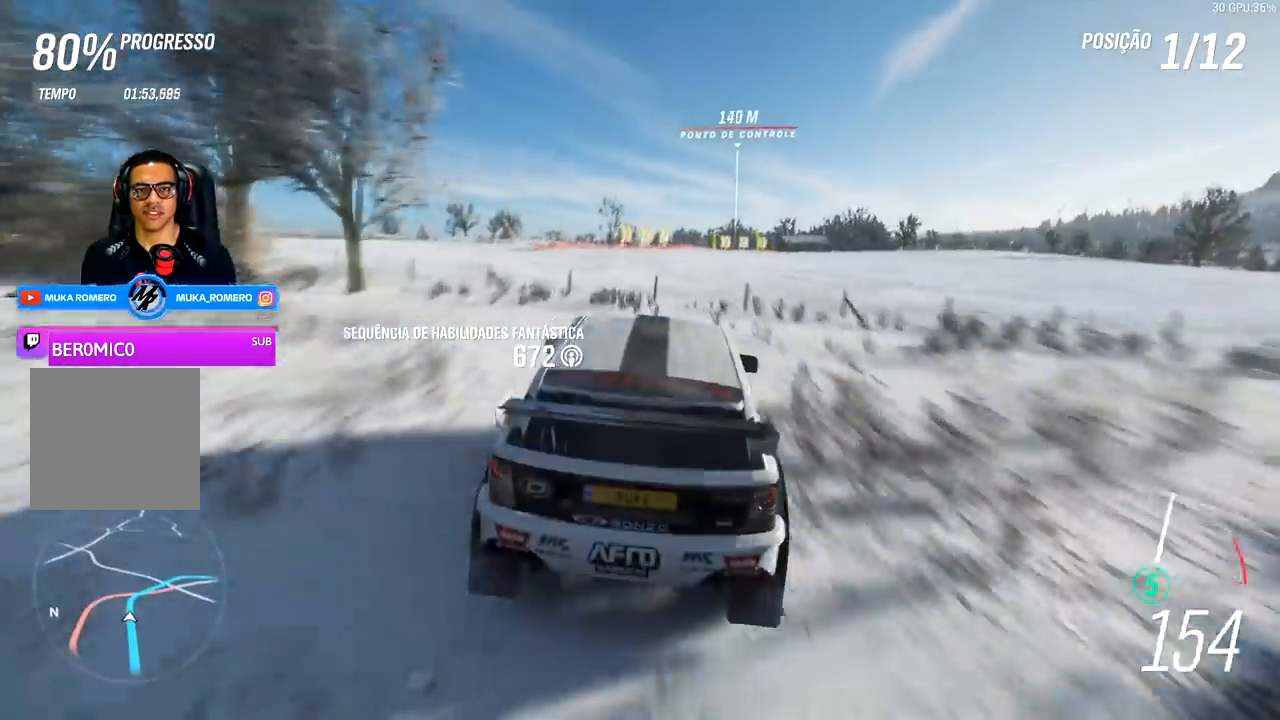
{"buttons": ["R2"], "left_stick": "center", "right_stick": "center", "events": []}
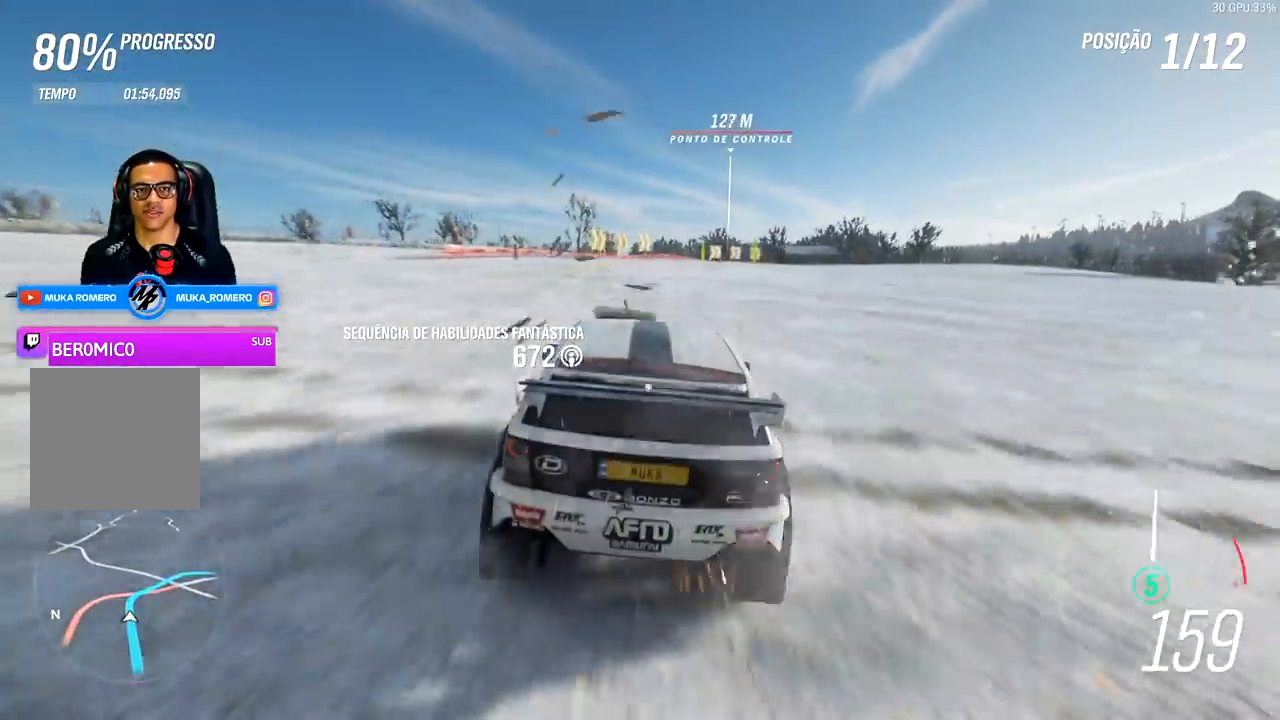
{"buttons": ["R2"], "left_stick": "center", "right_stick": "center", "events": [[33, "left_stick", "right"], [400, "left_stick", "center"]]}
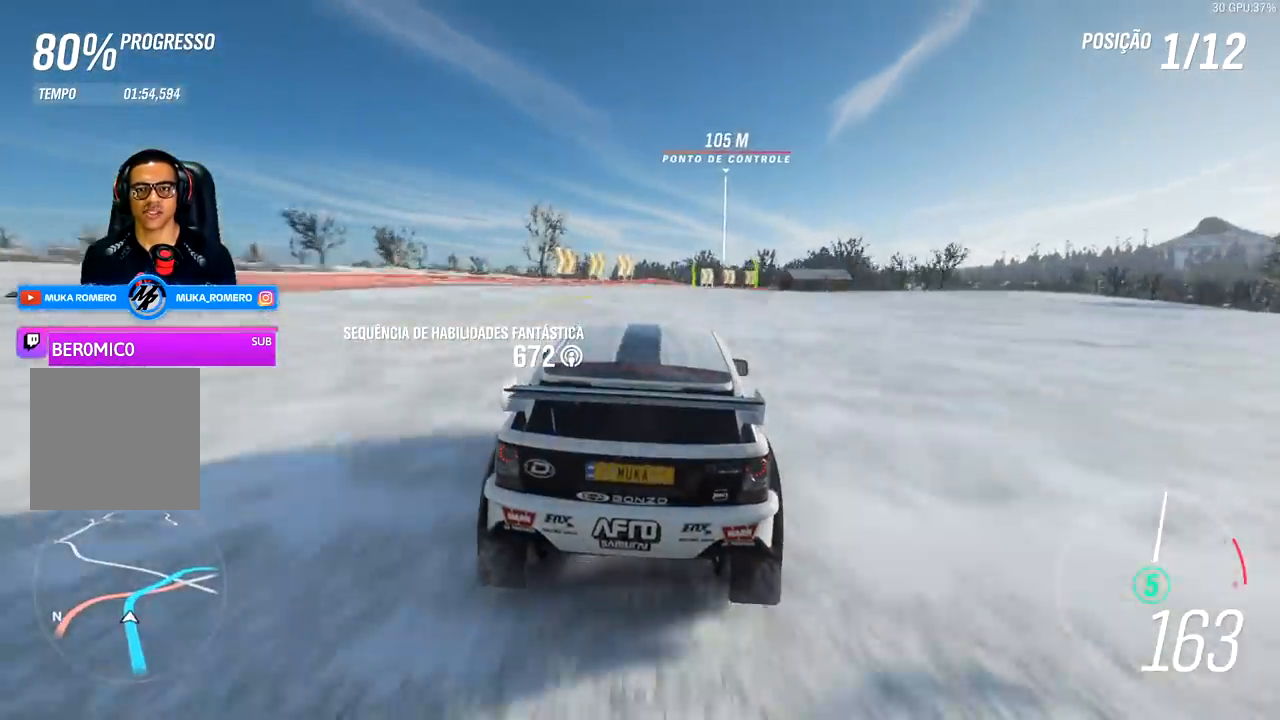
{"buttons": ["R2"], "left_stick": "right", "right_stick": "center", "events": [[33, "left_stick", "right"]]}
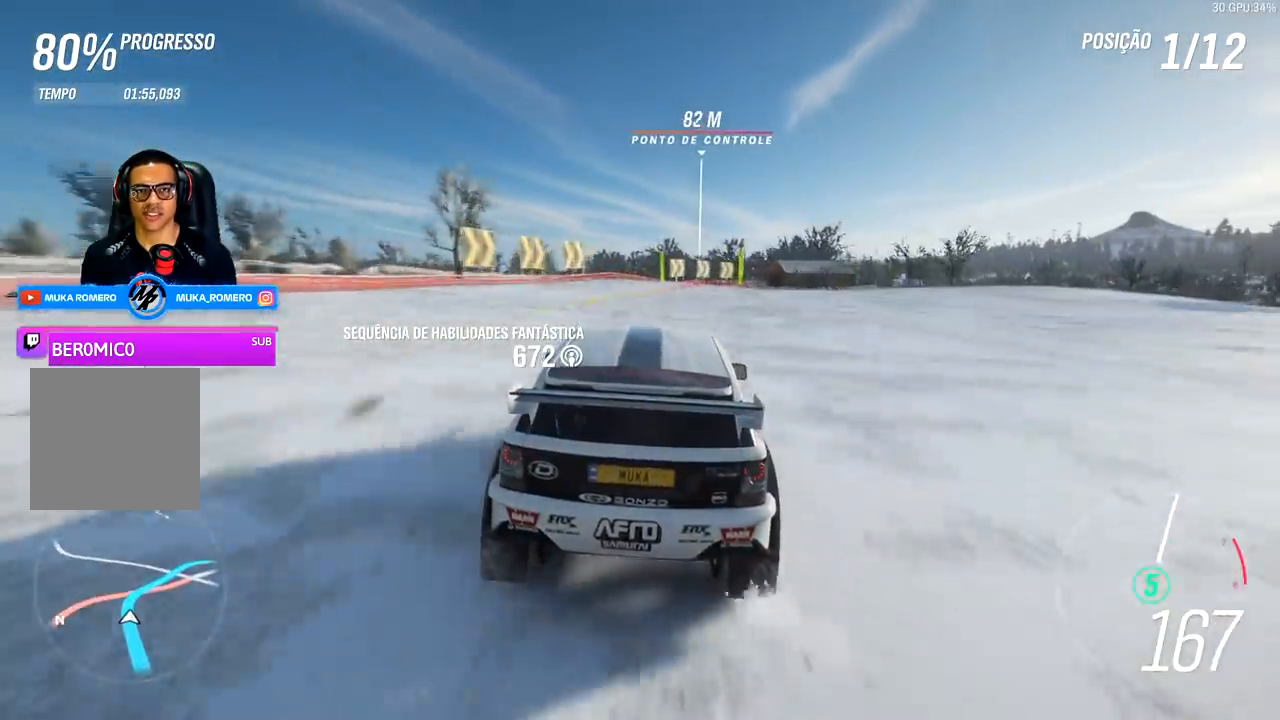
{"buttons": ["R2"], "left_stick": "right", "right_stick": "center", "events": []}
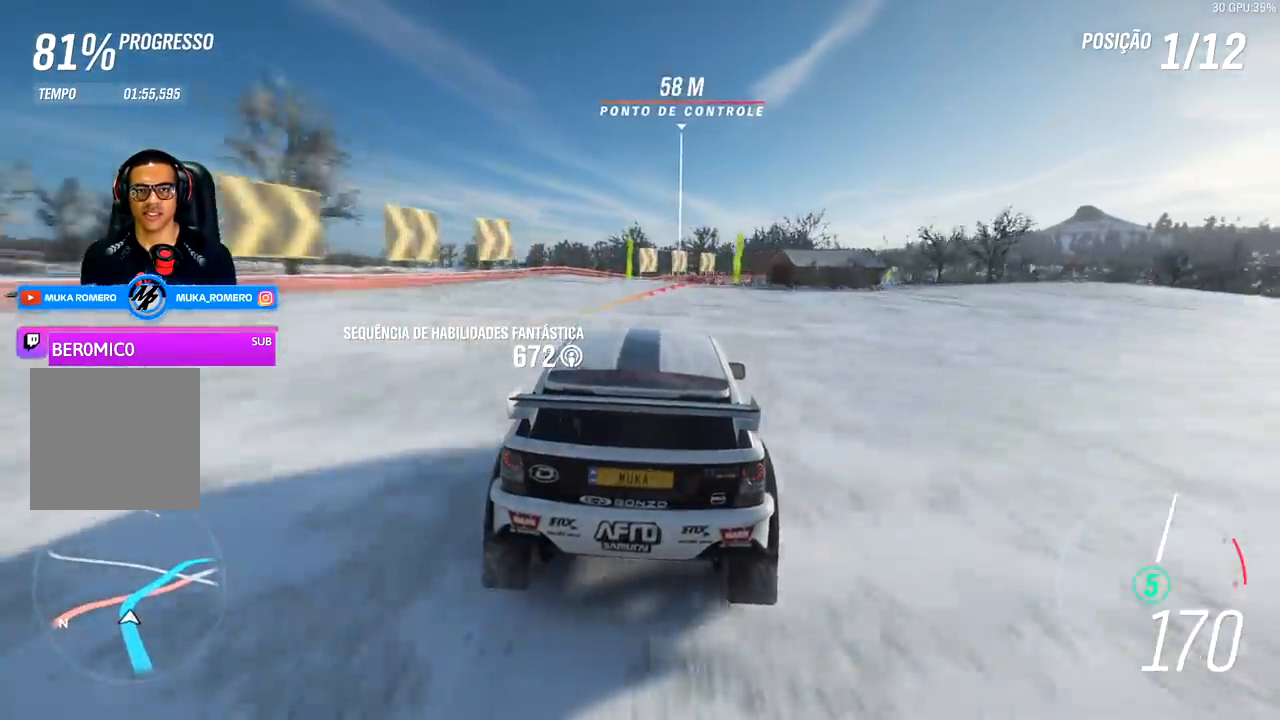
{"buttons": ["L2"], "left_stick": "right", "right_stick": "center", "events": [[167, "L2", "down"], [200, "X", "down"], [233, "A", "down"], [300, "A", "up"], [300, "X", "up"], [367, "L2", "up"], [367, "R2", "up"], [433, "L2", "down"]]}
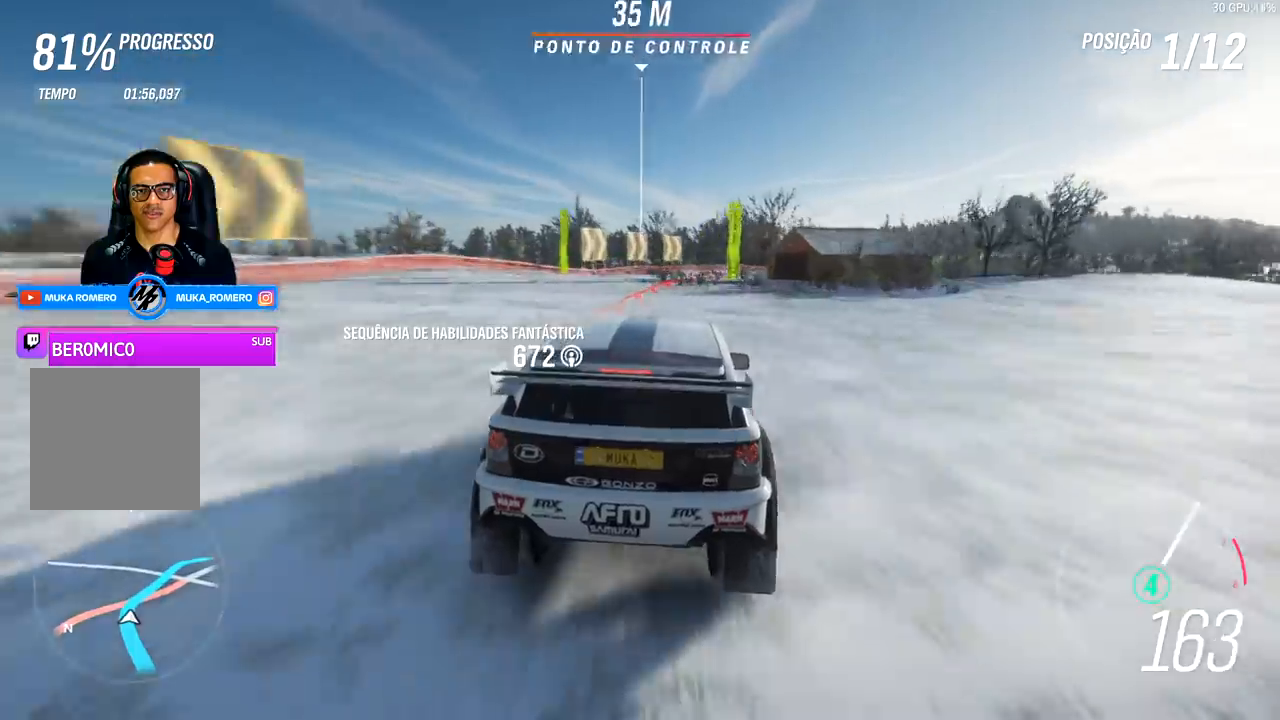
{"buttons": ["R2"], "left_stick": "right", "right_stick": "center", "events": [[67, "L2", "up"], [100, "R2", "down"], [167, "left_stick", "center"], [400, "left_stick", "right"]]}
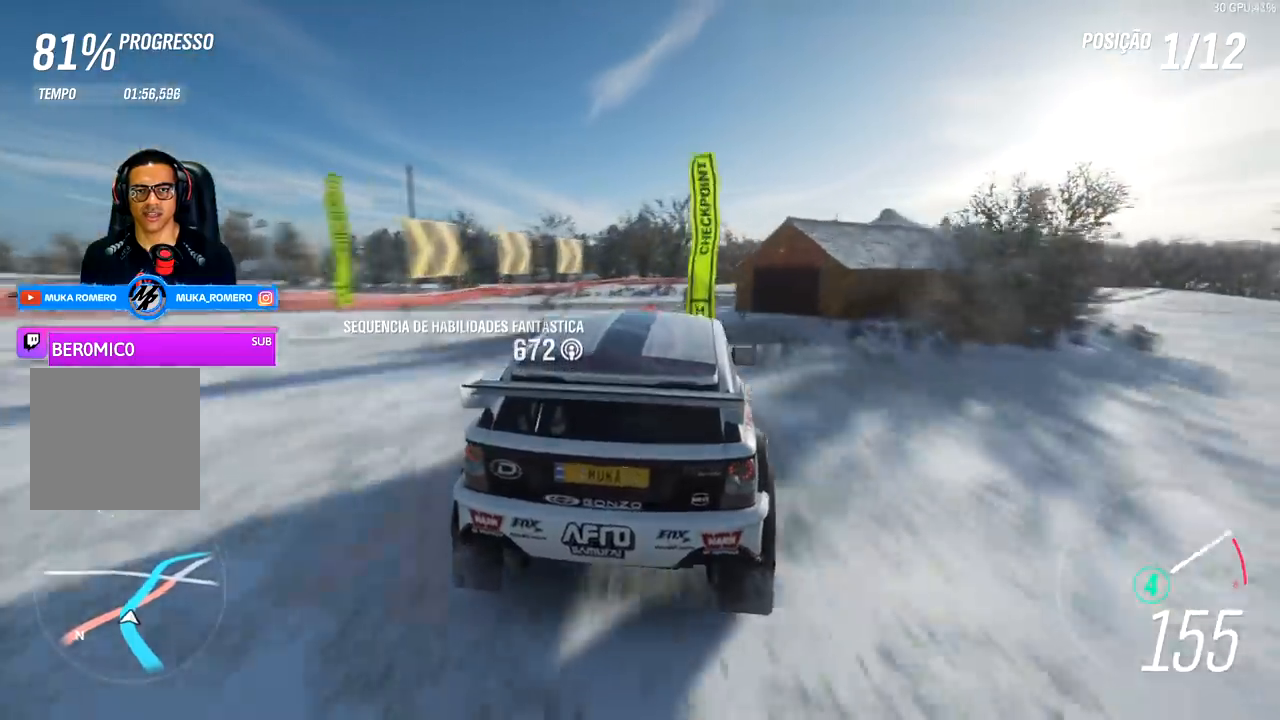
{"buttons": ["R2"], "left_stick": "right", "right_stick": "center", "events": []}
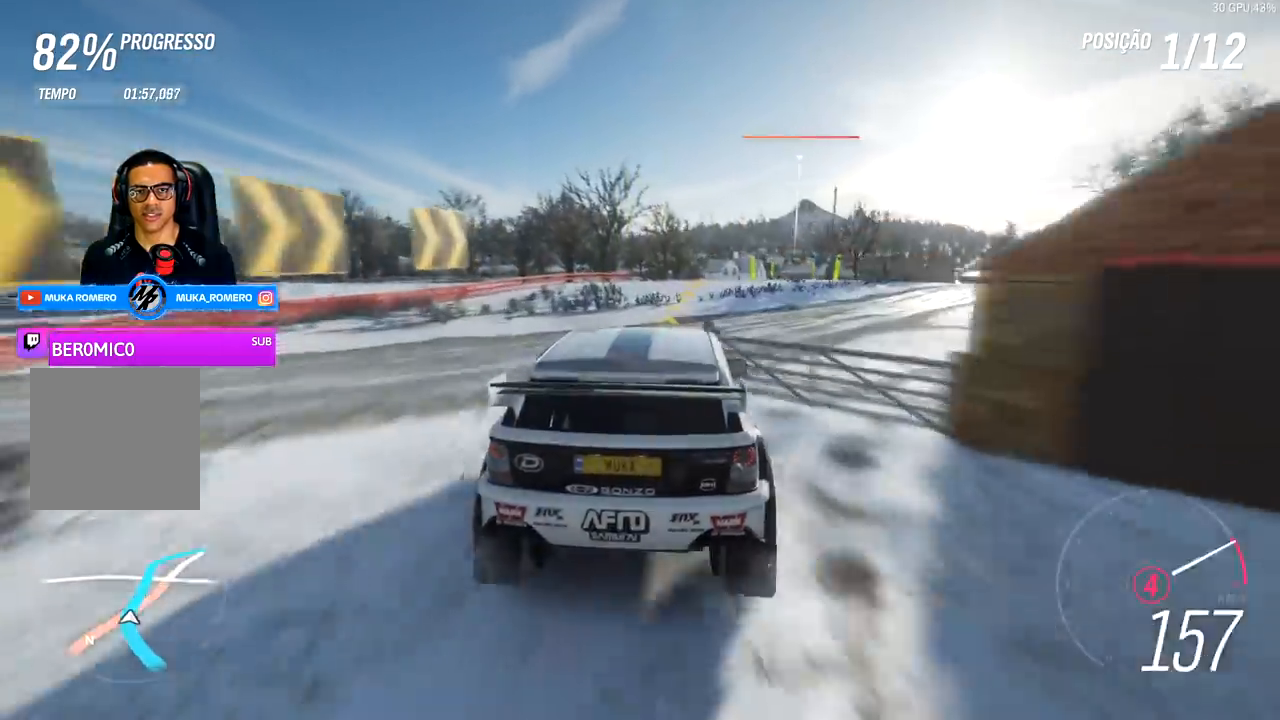
{"buttons": [], "left_stick": "right", "right_stick": "center", "events": [[167, "left_stick", "center"], [300, "left_stick", "right"], [433, "R2", "up"]]}
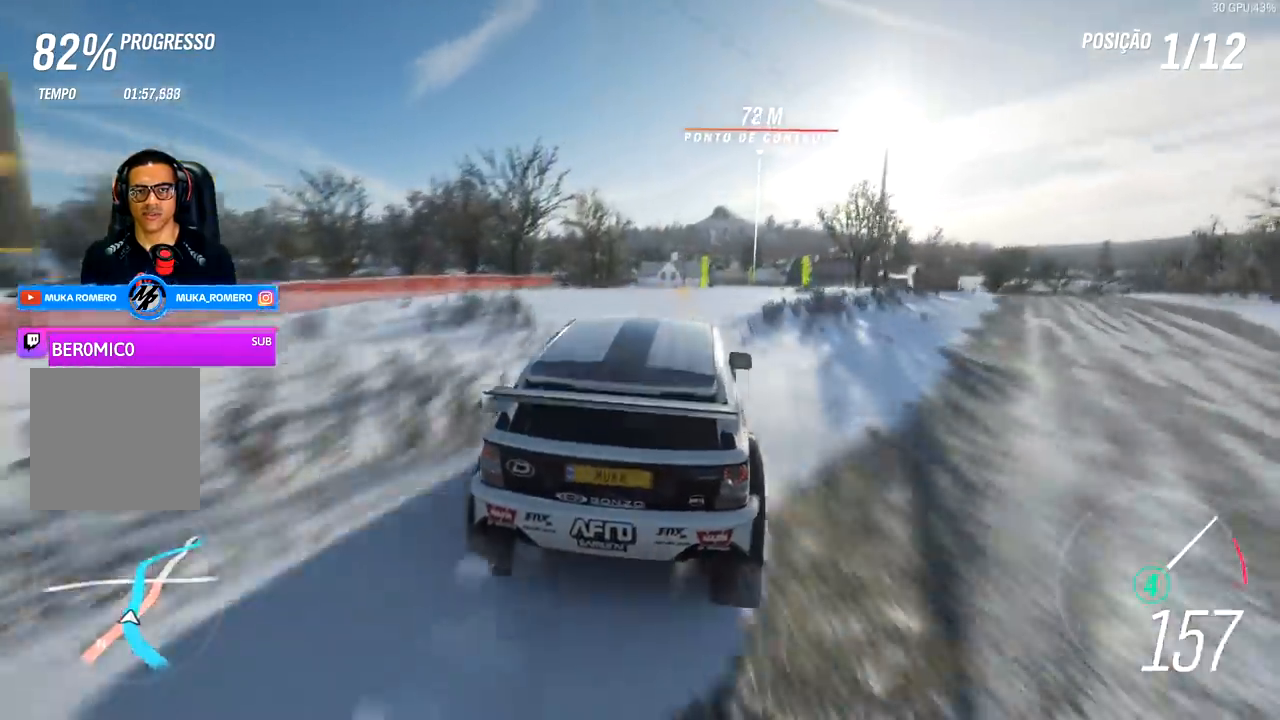
{"buttons": ["R2"], "left_stick": "right", "right_stick": "center", "events": [[500, "R2", "down"]]}
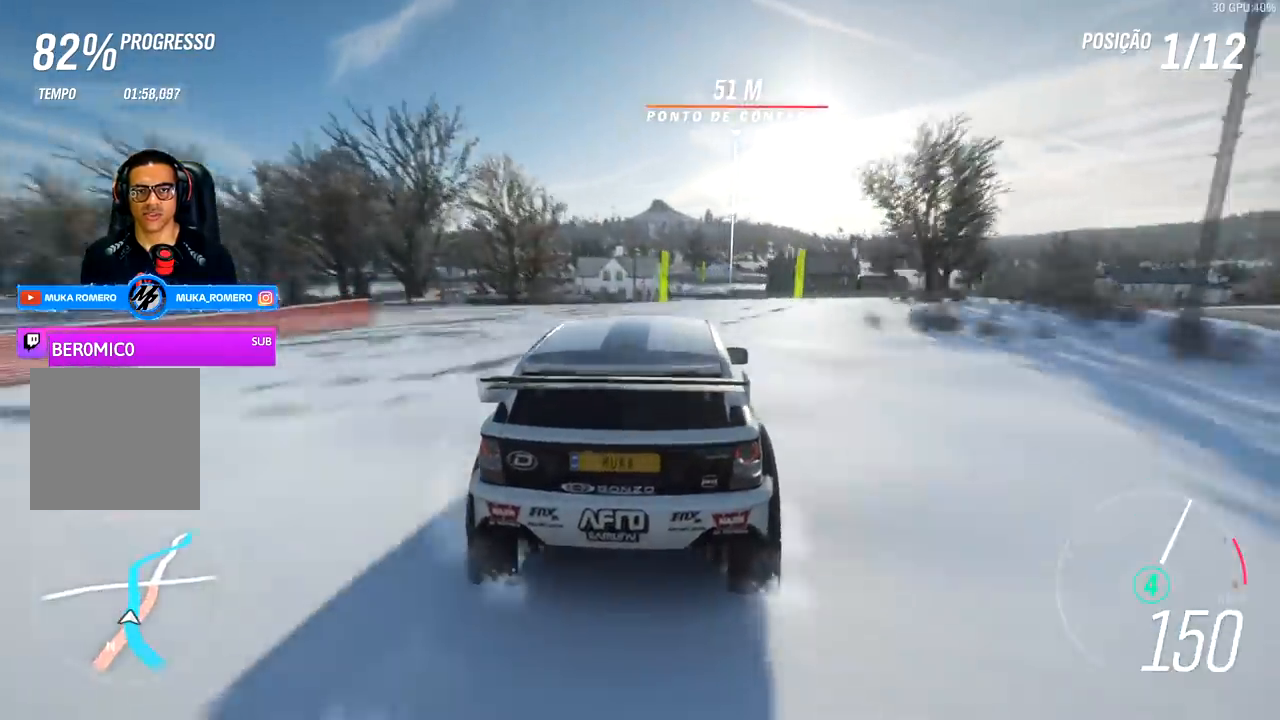
{"buttons": ["R2"], "left_stick": "down-left", "right_stick": "center", "events": [[200, "left_stick", "center"], [433, "left_stick", "down-left"]]}
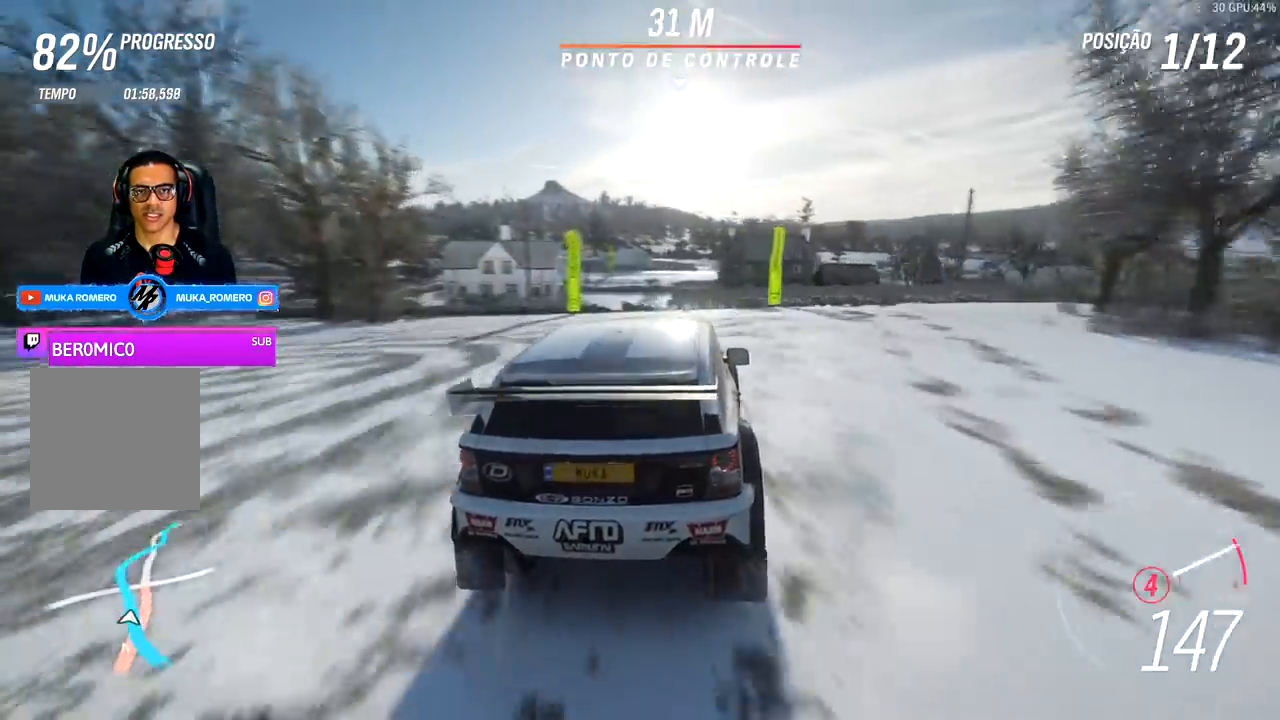
{"buttons": ["R2"], "left_stick": "center", "right_stick": "center", "events": [[233, "left_stick", "center"]]}
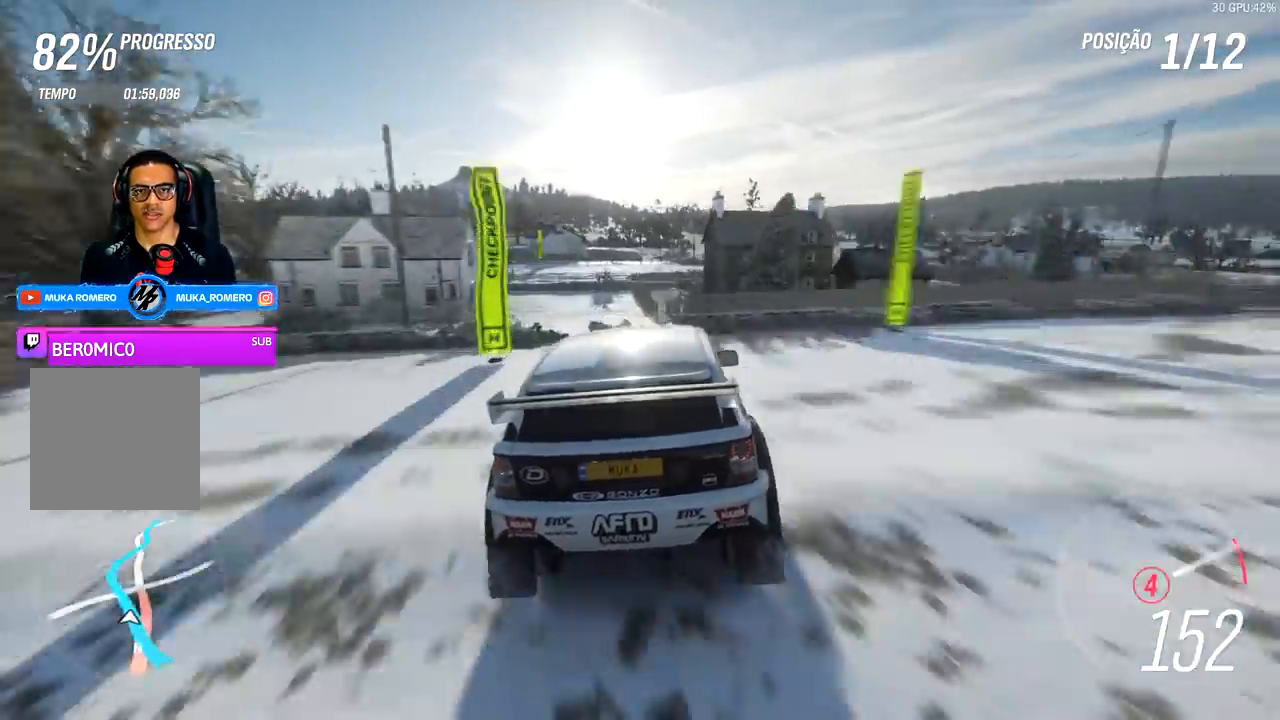
{"buttons": ["R2"], "left_stick": "center", "right_stick": "center", "events": [[67, "left_stick", "left"], [333, "left_stick", "center"]]}
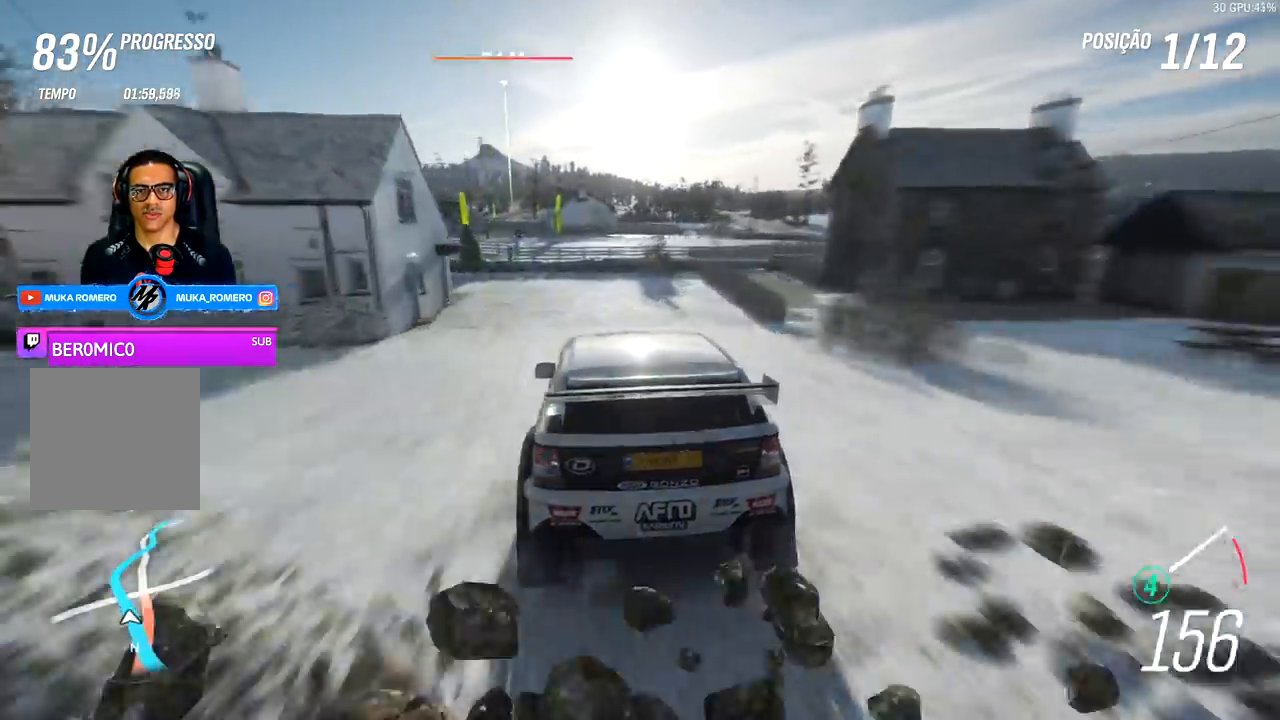
{"buttons": ["R2"], "left_stick": "center", "right_stick": "center", "events": [[333, "A", "down"], [333, "B", "down"], [400, "A", "up"], [400, "B", "up"]]}
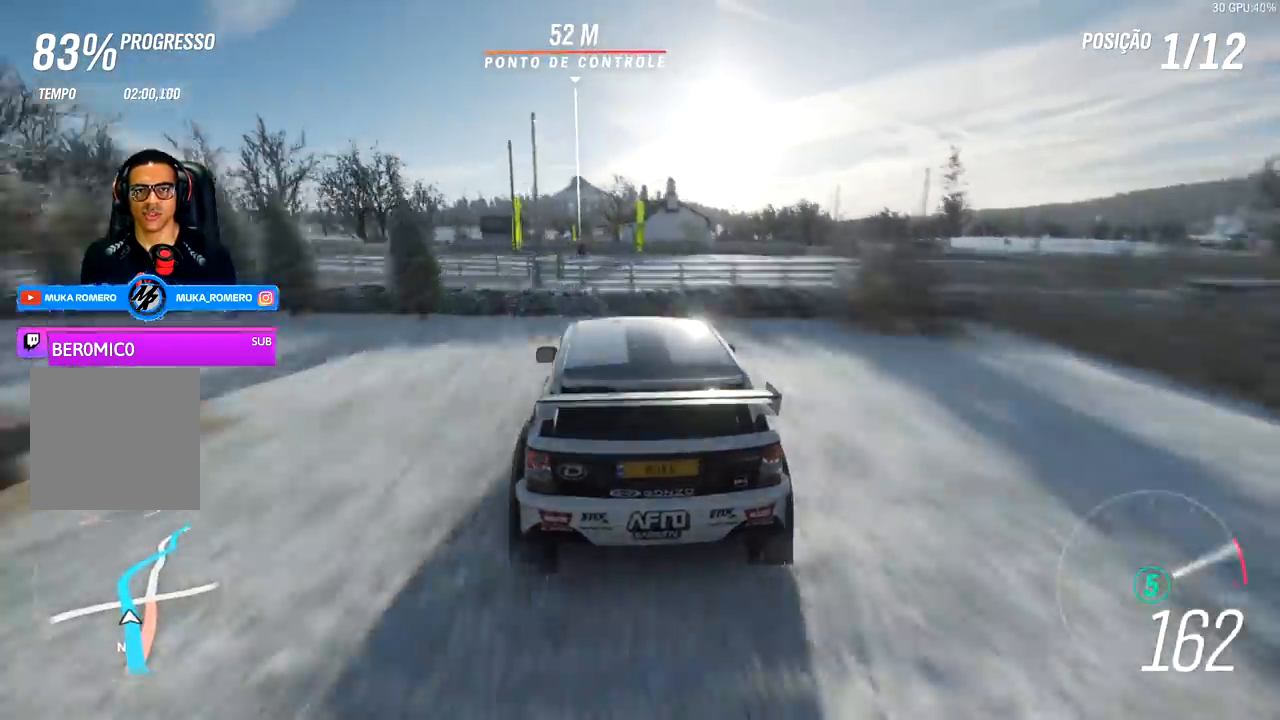
{"buttons": ["R2"], "left_stick": "center", "right_stick": "center", "events": [[167, "left_stick", "left"], [267, "left_stick", "center"]]}
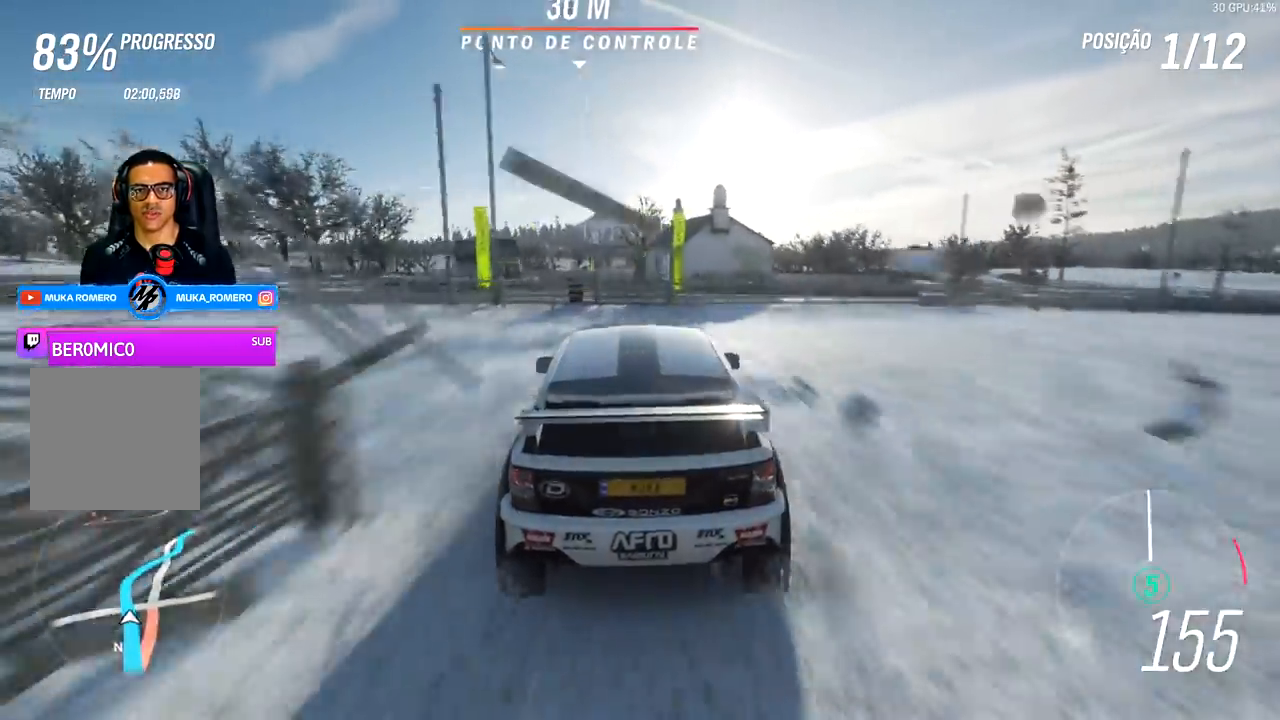
{"buttons": ["R2"], "left_stick": "down-left", "right_stick": "center", "events": [[67, "left_stick", "left"], [233, "left_stick", "center"], [467, "left_stick", "down-left"]]}
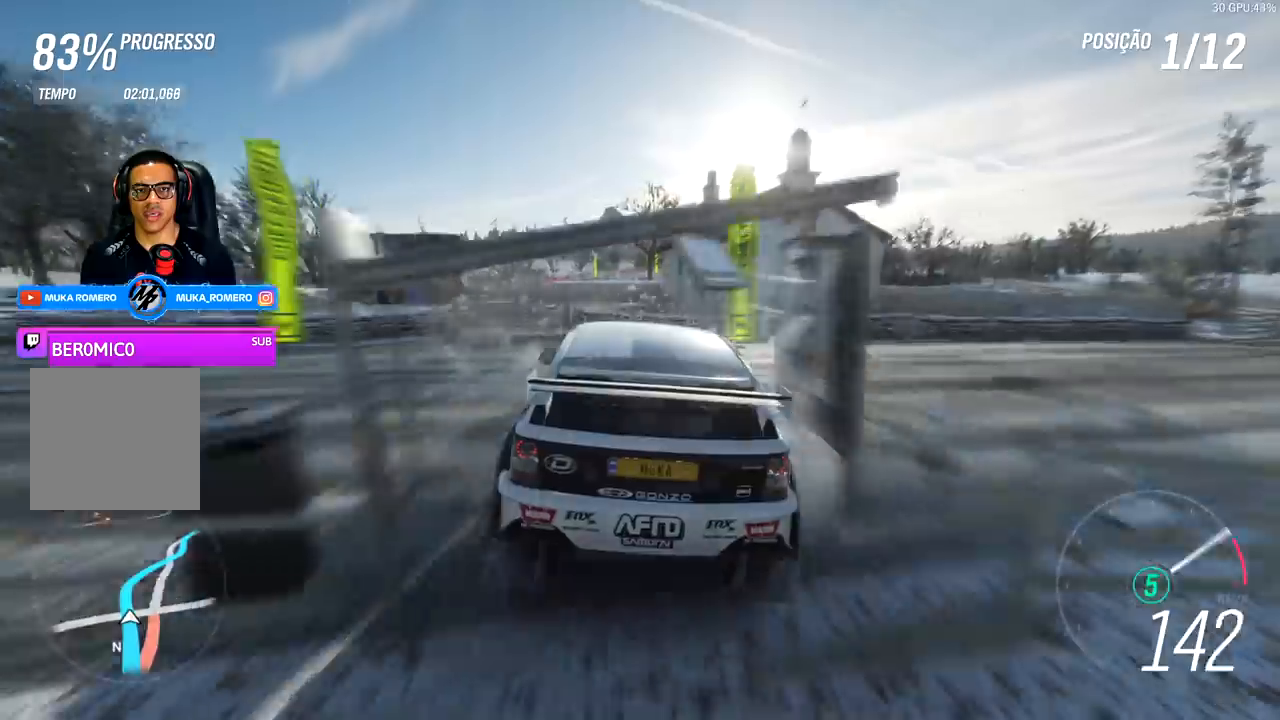
{"buttons": ["R2"], "left_stick": "center", "right_stick": "center", "events": [[100, "left_stick", "center"]]}
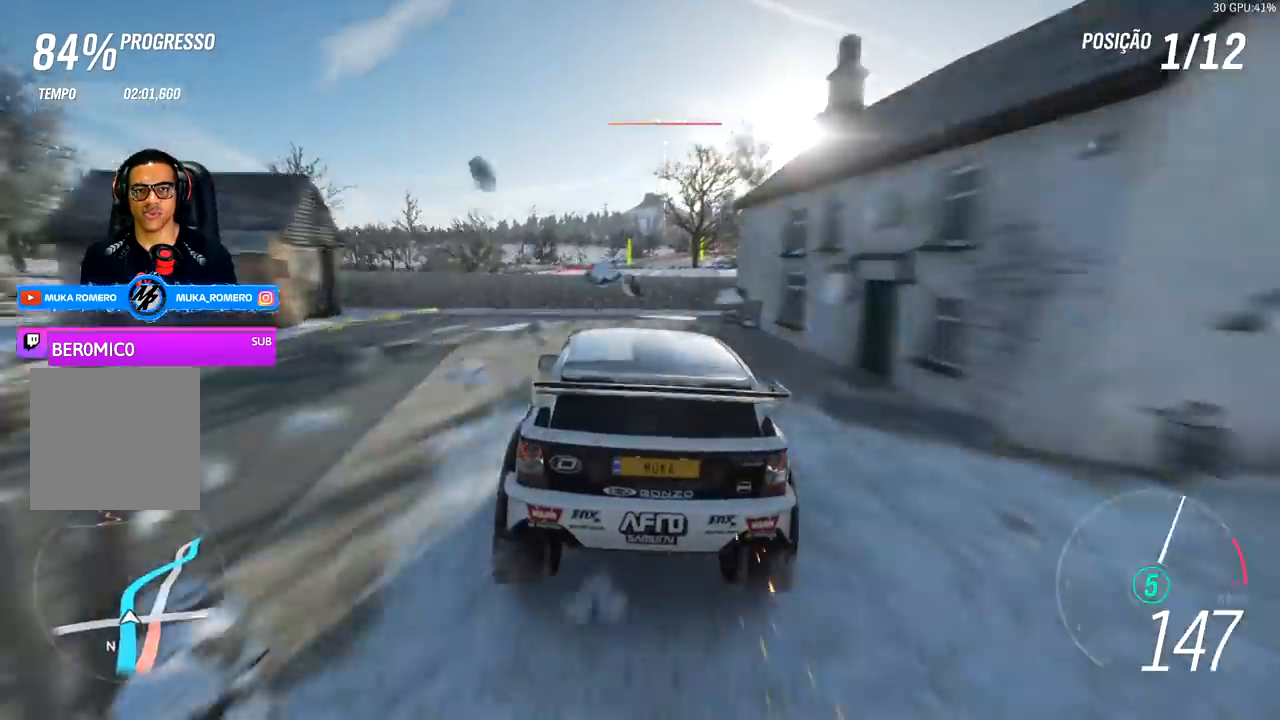
{"buttons": ["R2"], "left_stick": "right", "right_stick": "center", "events": [[400, "left_stick", "right"]]}
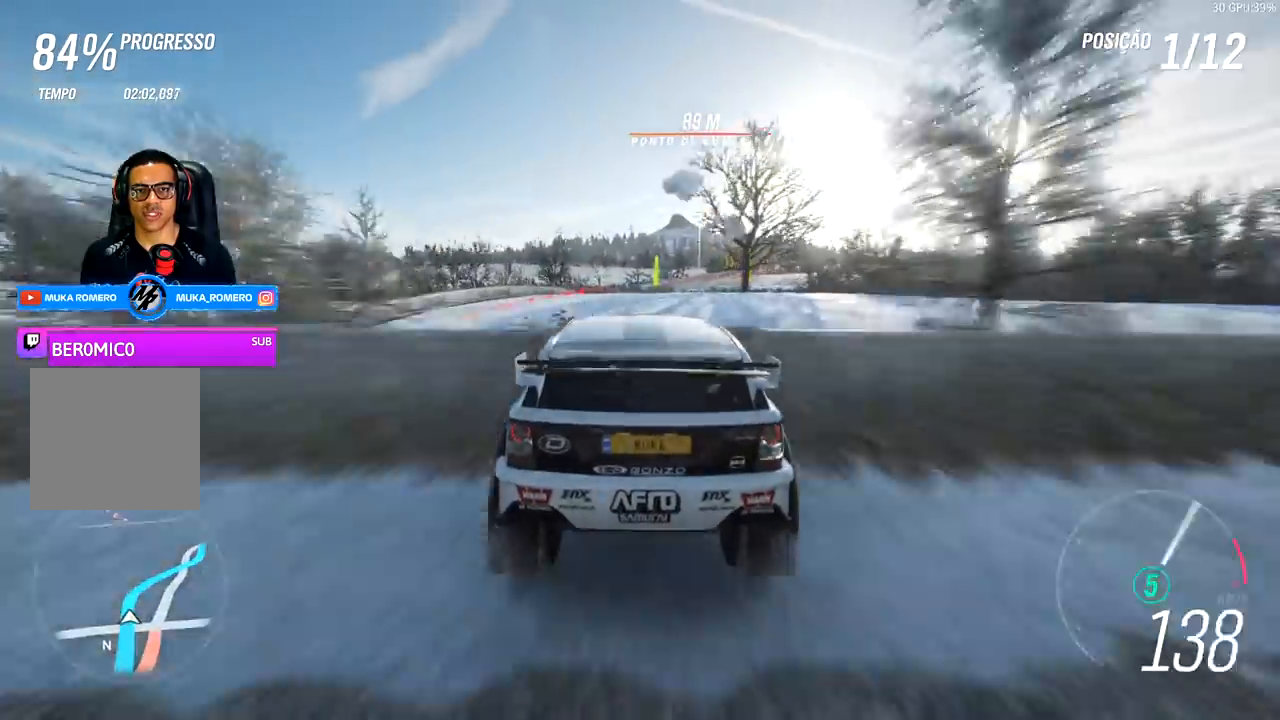
{"buttons": ["R2"], "left_stick": "right", "right_stick": "center", "events": [[100, "left_stick", "center"], [233, "left_stick", "right"]]}
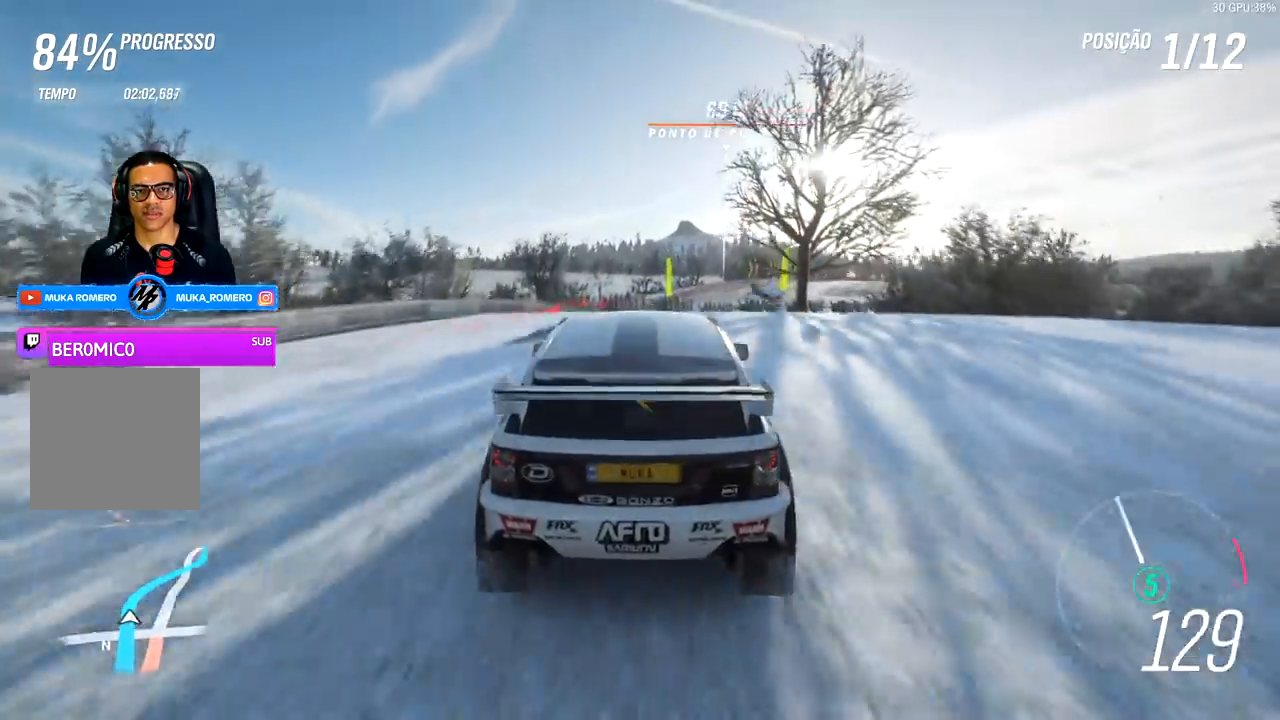
{"buttons": ["R2"], "left_stick": "right", "right_stick": "center", "events": [[167, "left_stick", "center"], [333, "left_stick", "right"]]}
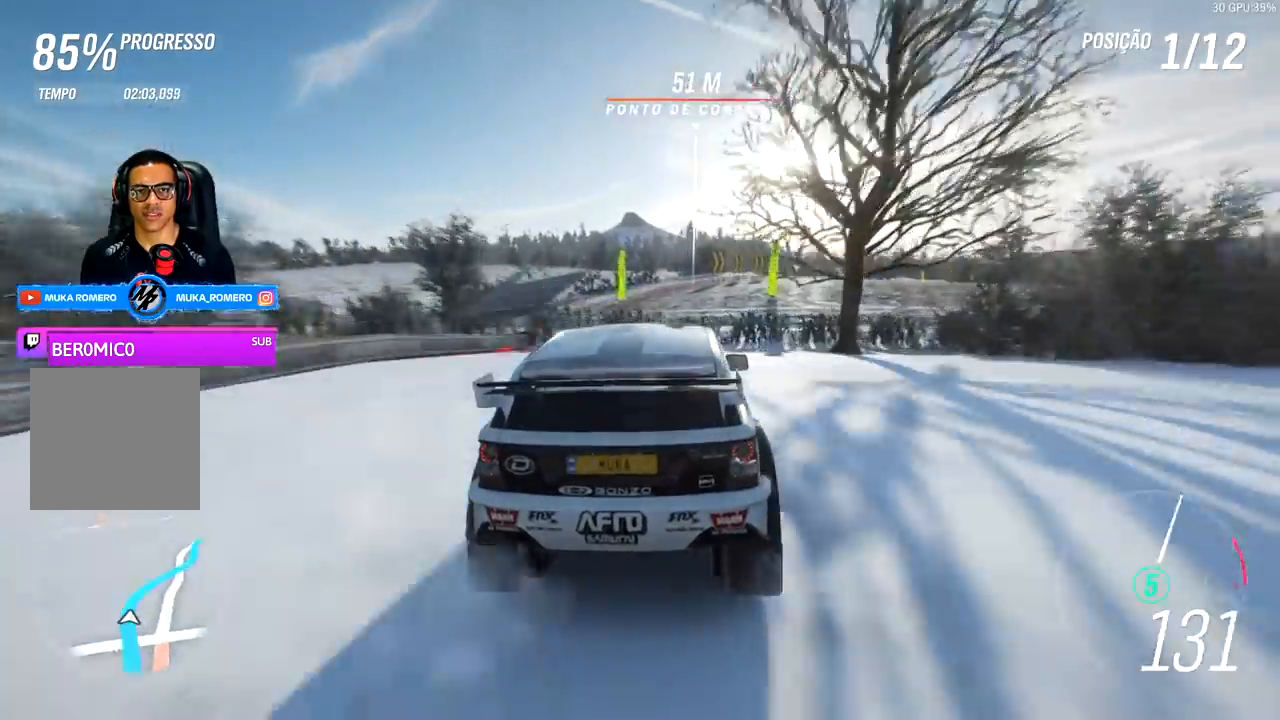
{"buttons": ["R2"], "left_stick": "center", "right_stick": "center", "events": [[367, "left_stick", "center"]]}
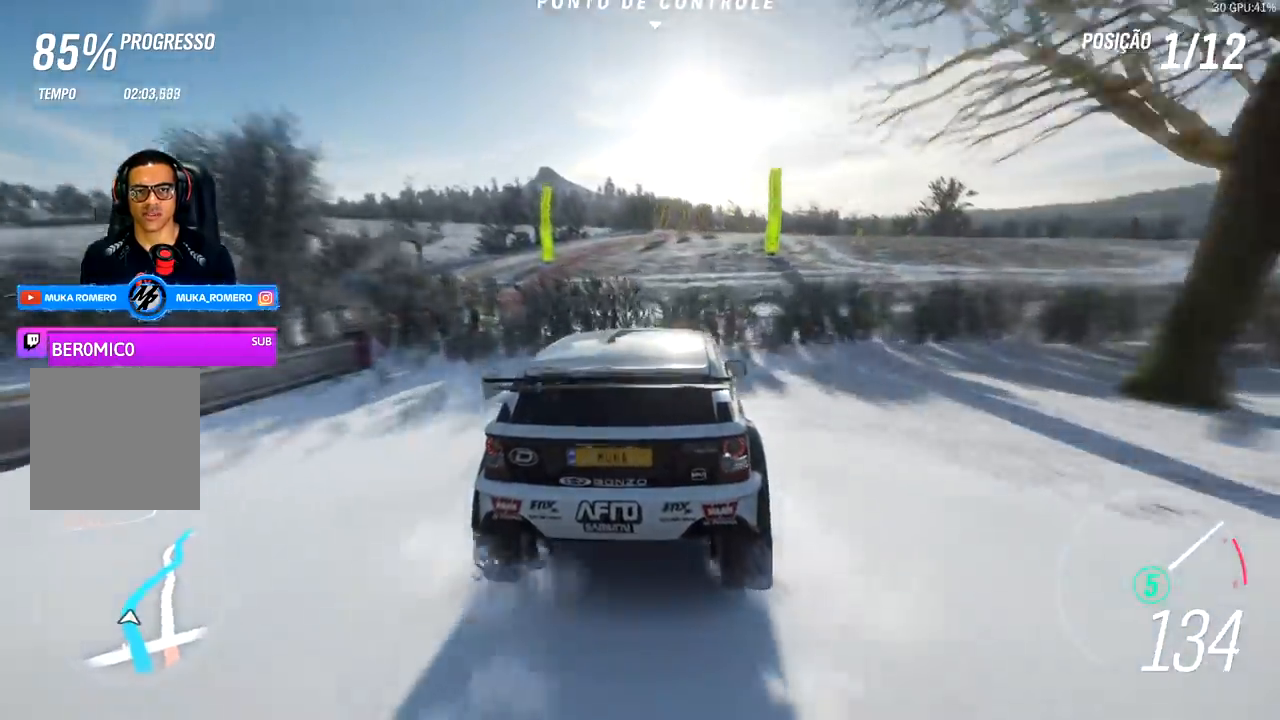
{"buttons": ["R2"], "left_stick": "center", "right_stick": "center", "events": [[67, "left_stick", "right"], [233, "left_stick", "center"]]}
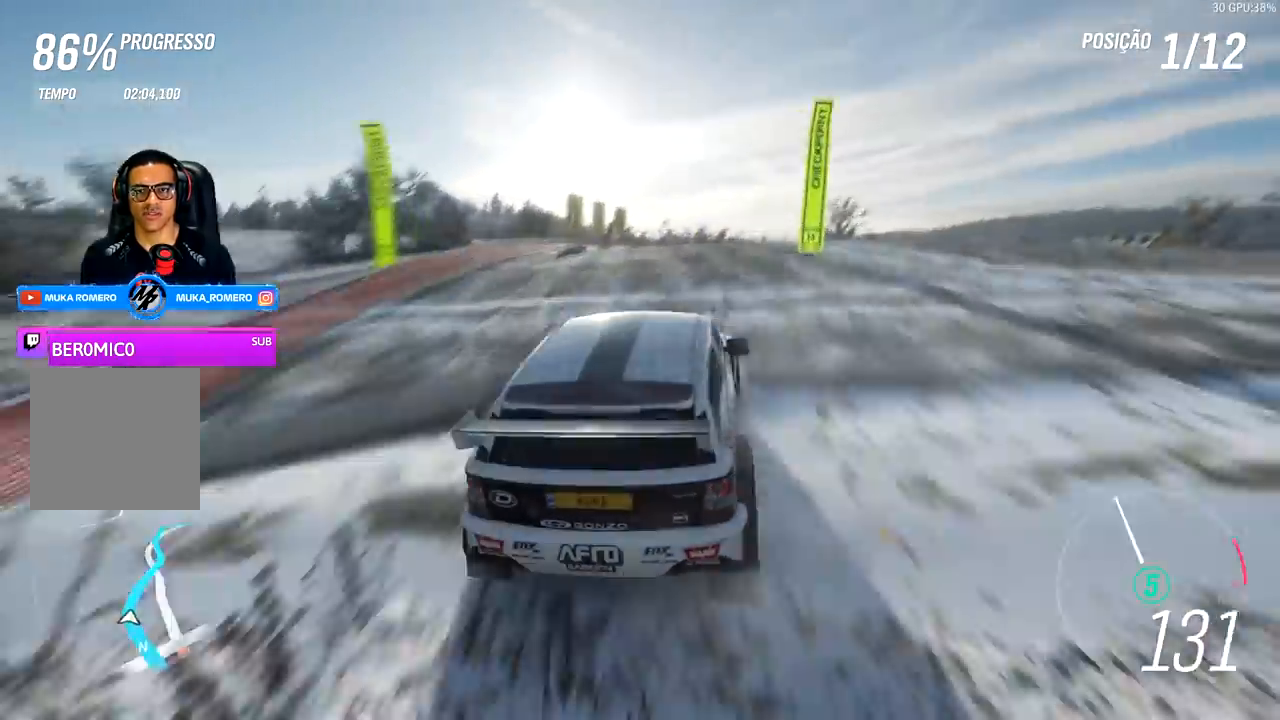
{"buttons": ["R2"], "left_stick": "right", "right_stick": "center", "events": [[33, "left_stick", "right"], [333, "left_stick", "center"], [467, "left_stick", "right"]]}
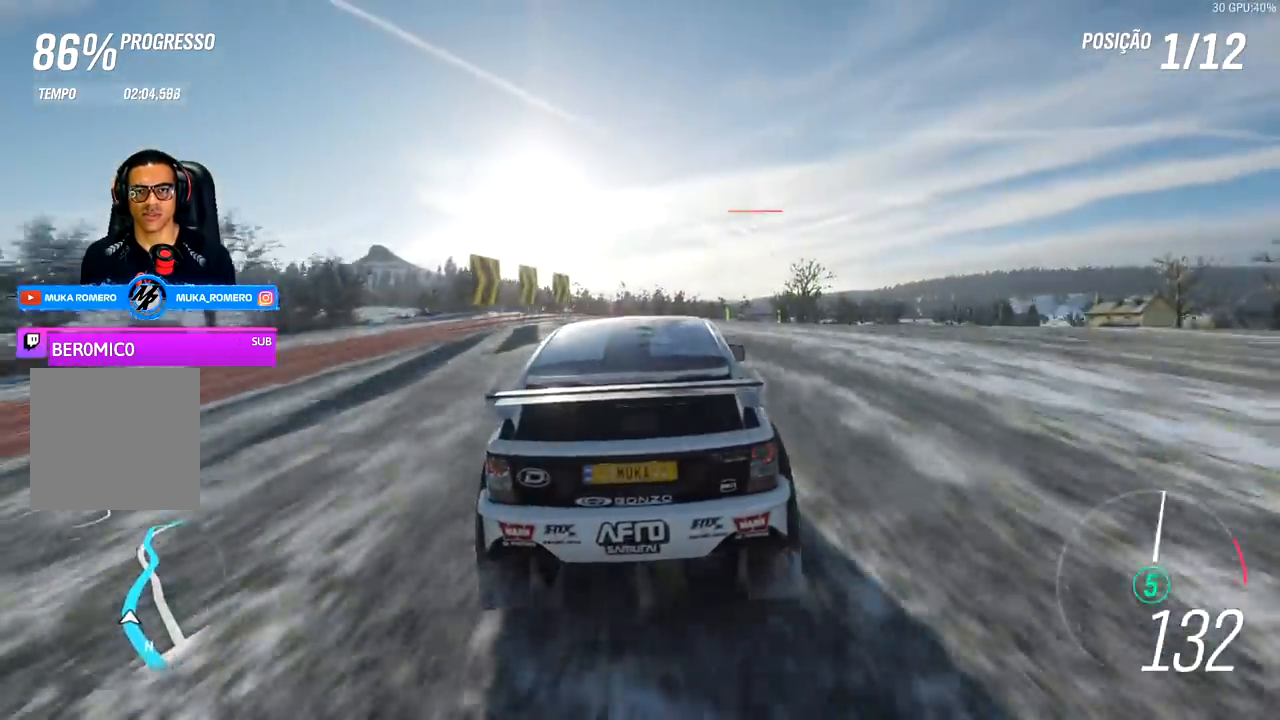
{"buttons": ["R2"], "left_stick": "center", "right_stick": "center", "events": [[433, "left_stick", "center"]]}